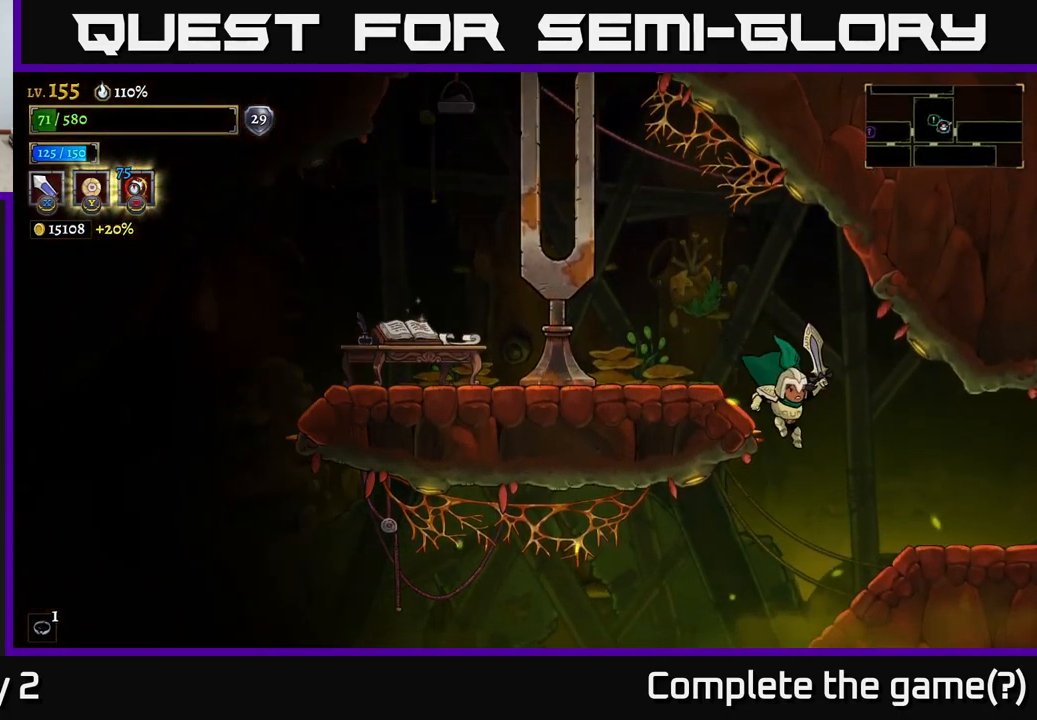
Gameplay with a controller (Xbox layout); each line is a JSON object with the inputs held at the frame after it. "events" lists button and stick changes between this image and that frame as [ms after this image, input, new state], when the widget could be followed in between.
{"buttons": [], "left_stick": "right", "right_stick": "center", "events": [[100, "left_stick", "left"], [317, "A", "down"], [417, "left_stick", "center"], [467, "A", "up"], [467, "left_stick", "right"]]}
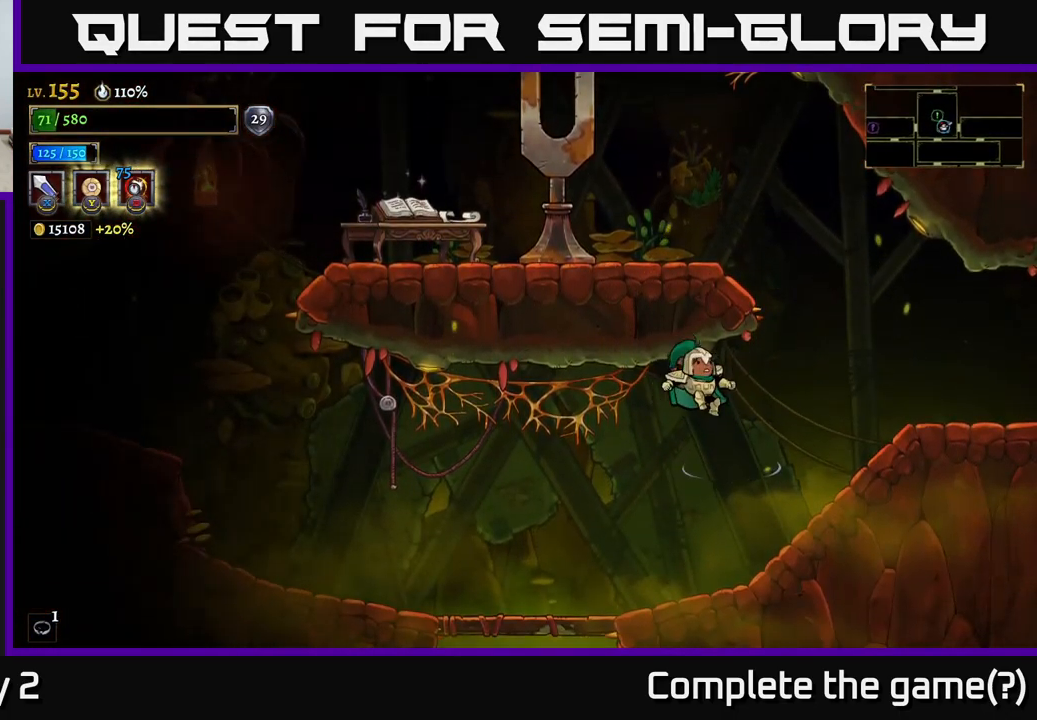
{"buttons": [], "left_stick": "center", "right_stick": "center", "events": [[250, "SELECT", "down"], [283, "left_stick", "center"], [417, "SELECT", "up"]]}
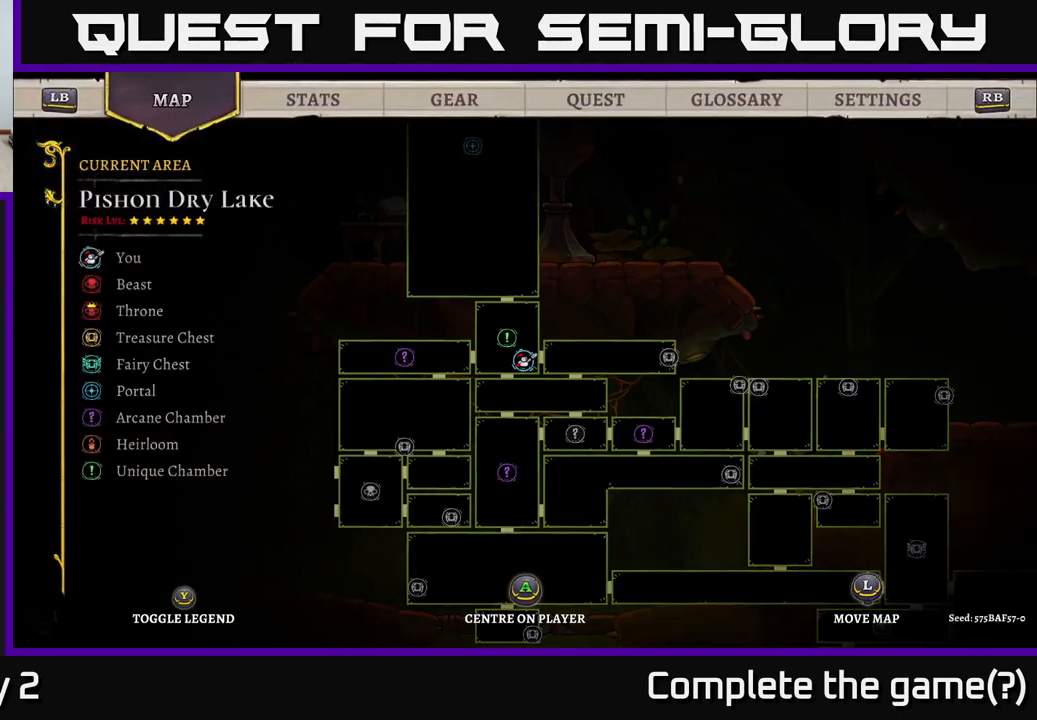
{"buttons": [], "left_stick": "center", "right_stick": "center", "events": []}
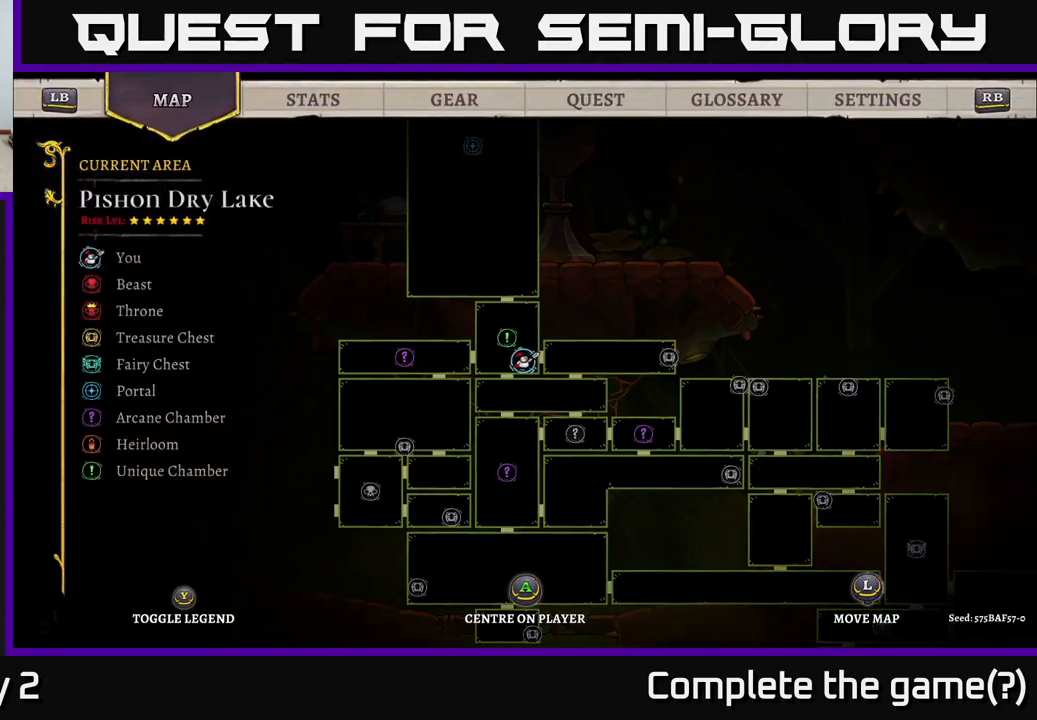
{"buttons": [], "left_stick": "up", "right_stick": "center", "events": [[333, "left_stick", "up"]]}
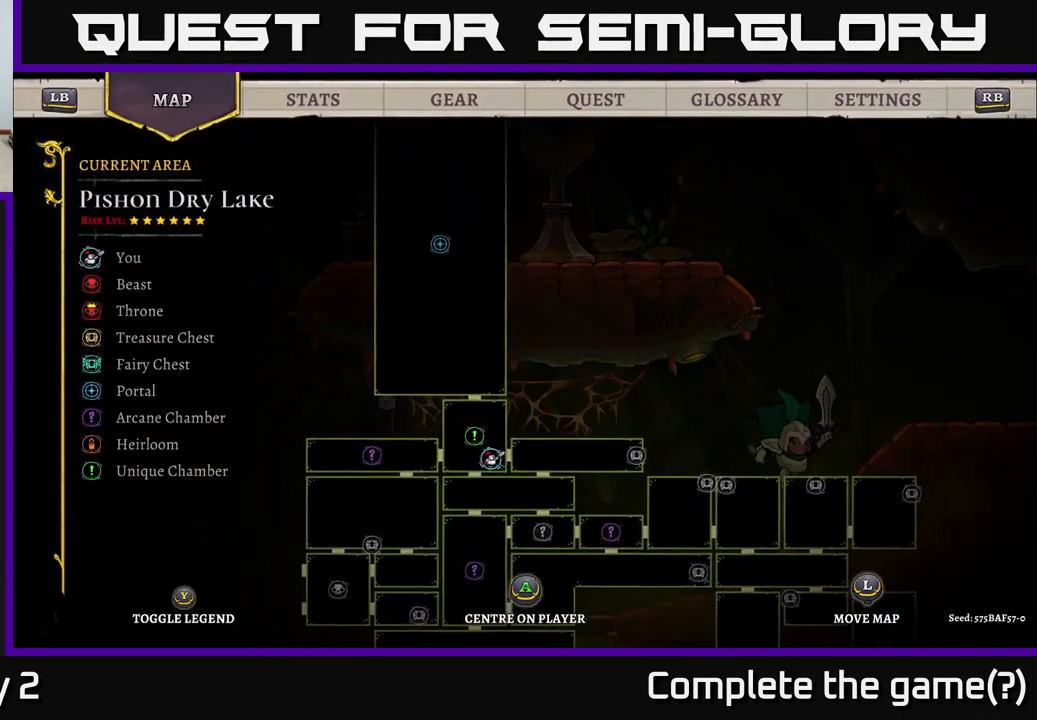
{"buttons": [], "left_stick": "right", "right_stick": "center", "events": [[117, "left_stick", "center"], [200, "left_stick", "up"], [450, "left_stick", "right"]]}
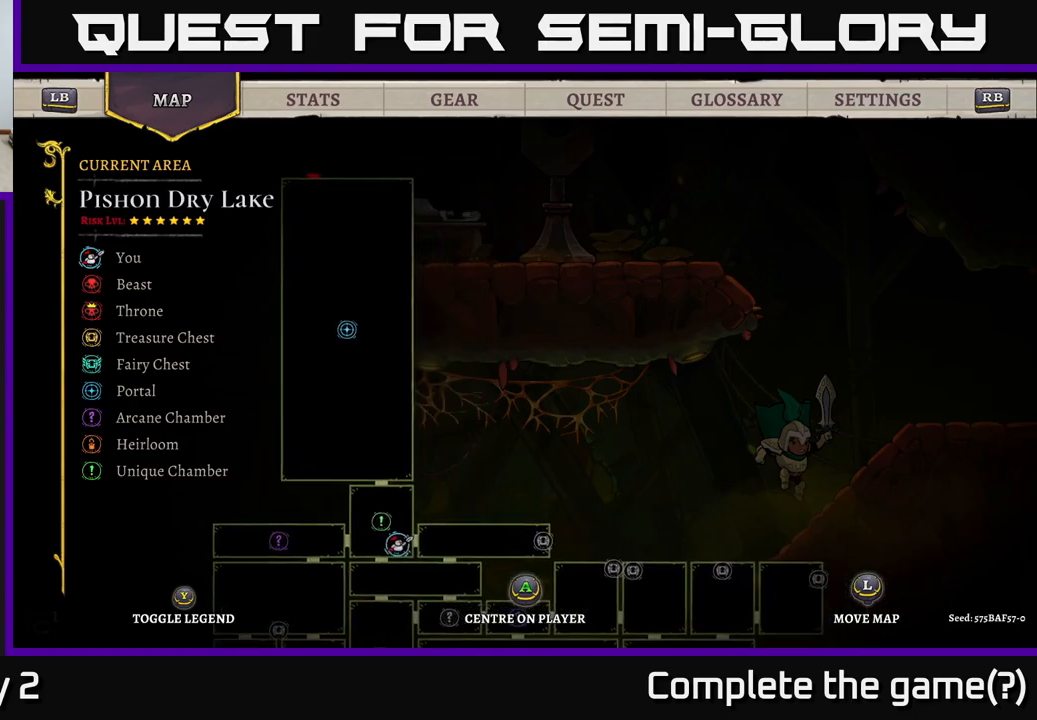
{"buttons": [], "left_stick": "up", "right_stick": "center", "events": [[17, "left_stick", "down-right"], [150, "left_stick", "down"], [384, "left_stick", "left"], [434, "left_stick", "up"]]}
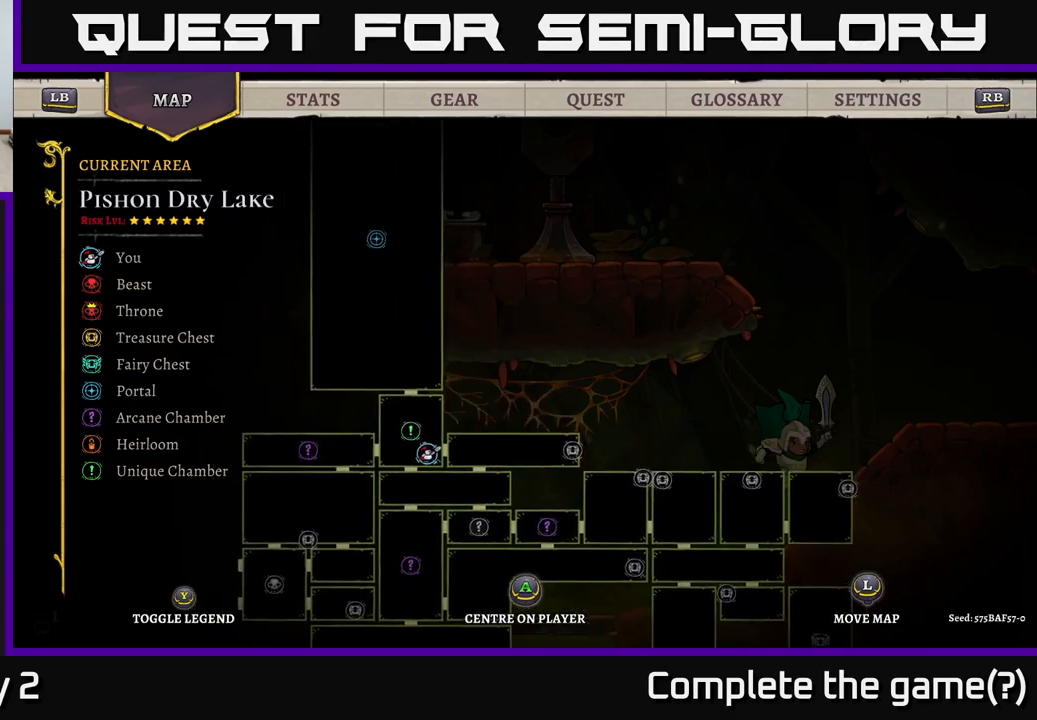
{"buttons": [], "left_stick": "center", "right_stick": "center", "events": [[184, "left_stick", "down-left"], [467, "left_stick", "center"]]}
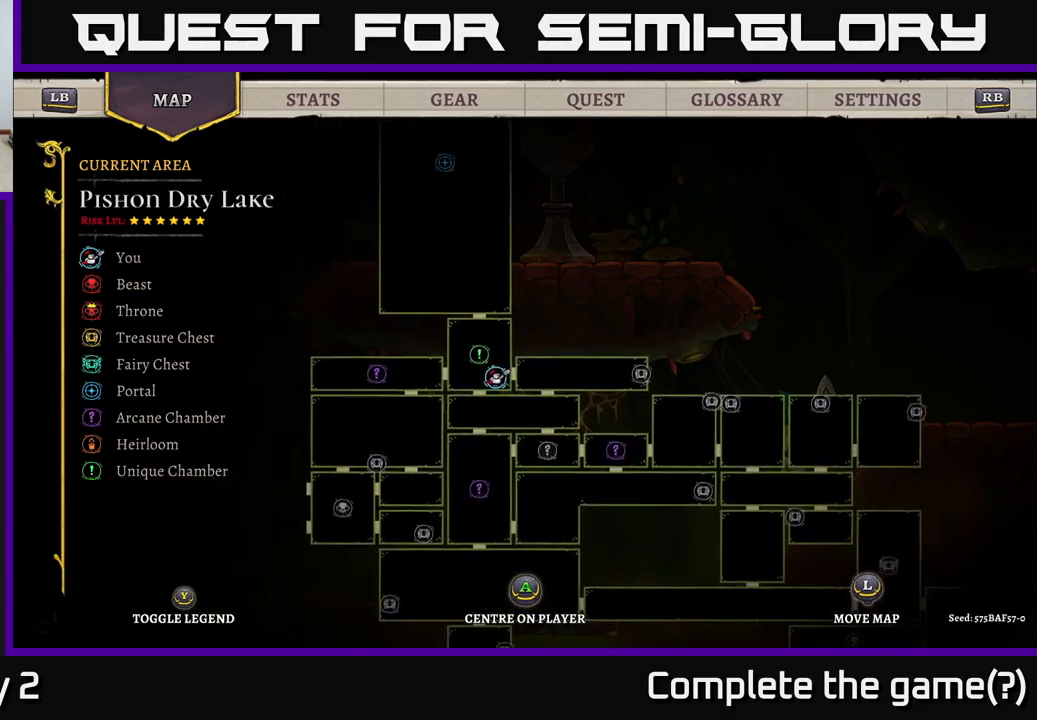
{"buttons": ["SELECT"], "left_stick": "center", "right_stick": "center", "events": [[34, "left_stick", "up"], [317, "left_stick", "center"], [434, "SELECT", "down"]]}
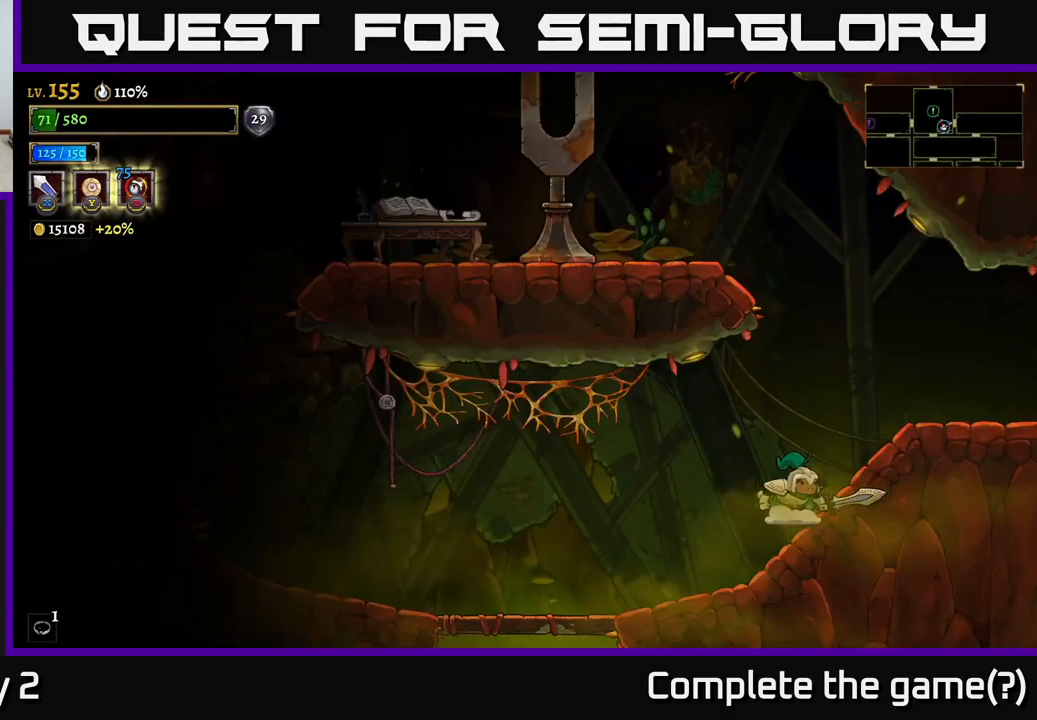
{"buttons": [], "left_stick": "up-right", "right_stick": "center", "events": [[34, "SELECT", "up"], [284, "A", "down"], [400, "left_stick", "up-right"], [467, "A", "up"]]}
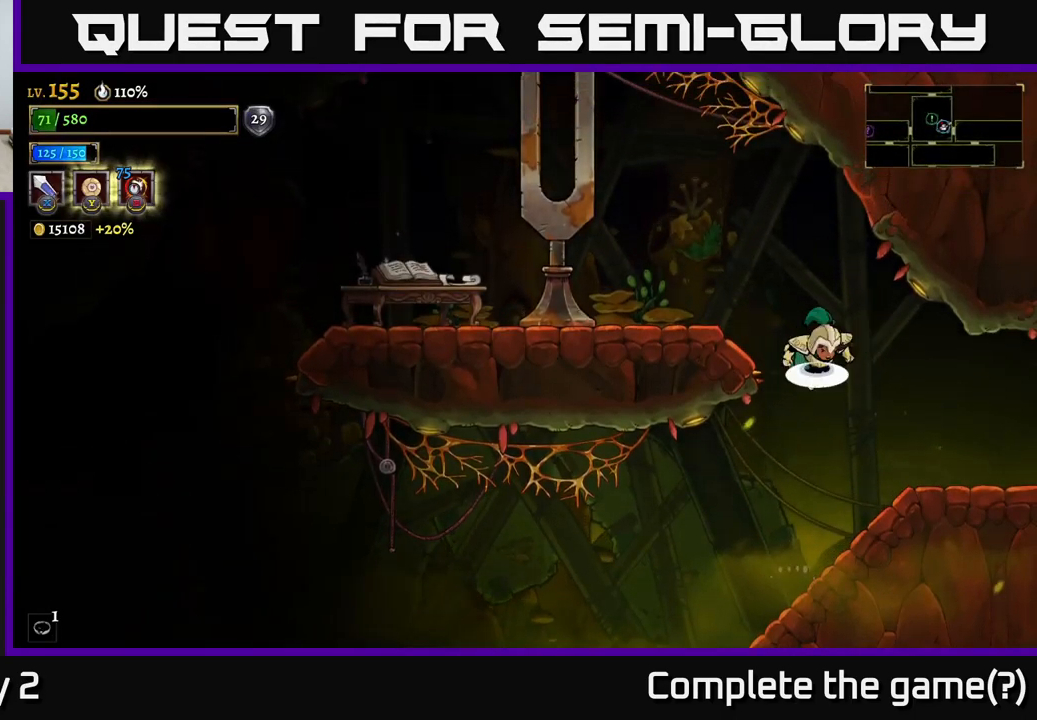
{"buttons": [], "left_stick": "left", "right_stick": "center", "events": [[17, "left_stick", "up-left"], [34, "A", "down"], [100, "left_stick", "left"], [234, "A", "up"], [267, "L2", "down"], [434, "L2", "up"]]}
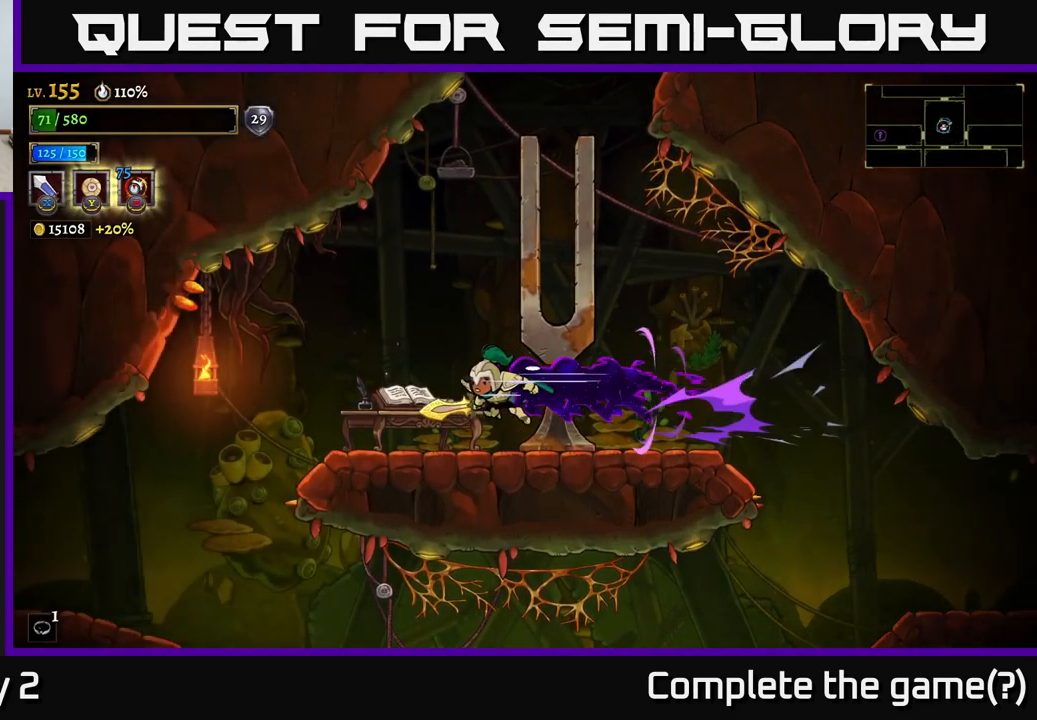
{"buttons": [], "left_stick": "left", "right_stick": "center", "events": []}
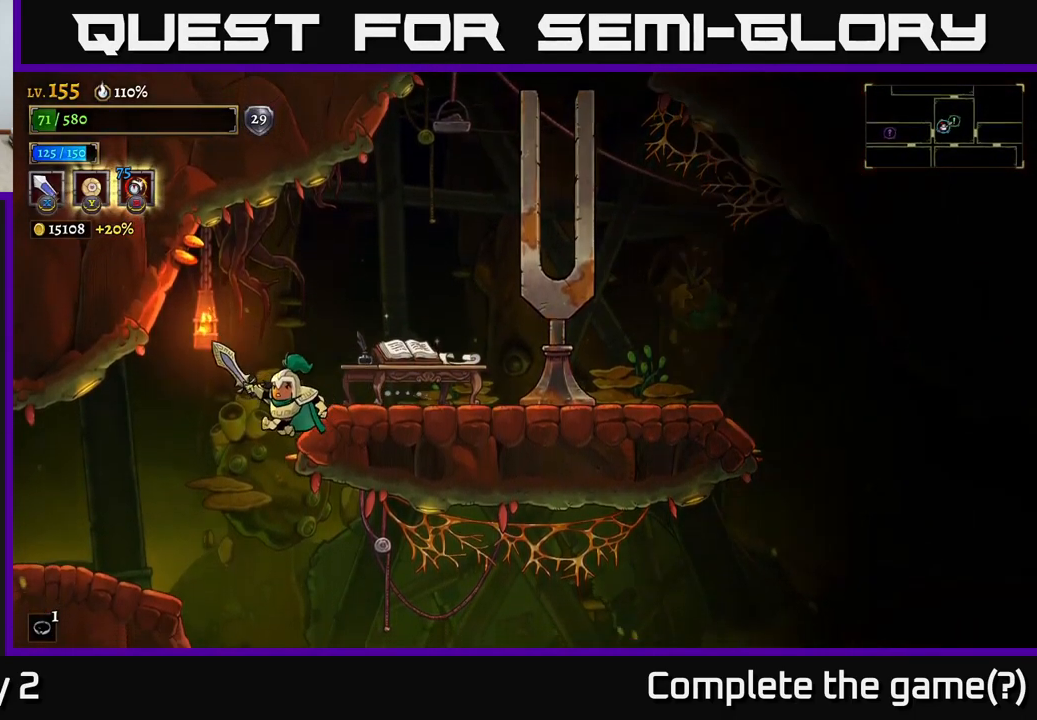
{"buttons": ["L2"], "left_stick": "left", "right_stick": "center", "events": [[200, "L2", "down"]]}
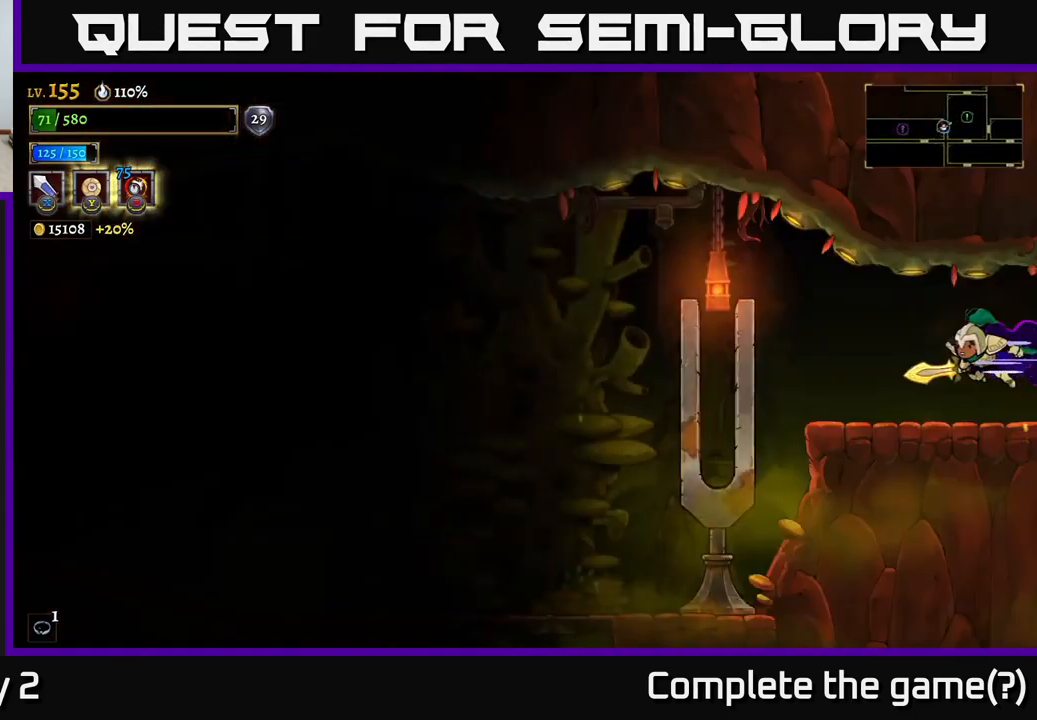
{"buttons": [], "left_stick": "left", "right_stick": "center", "events": [[167, "L2", "up"]]}
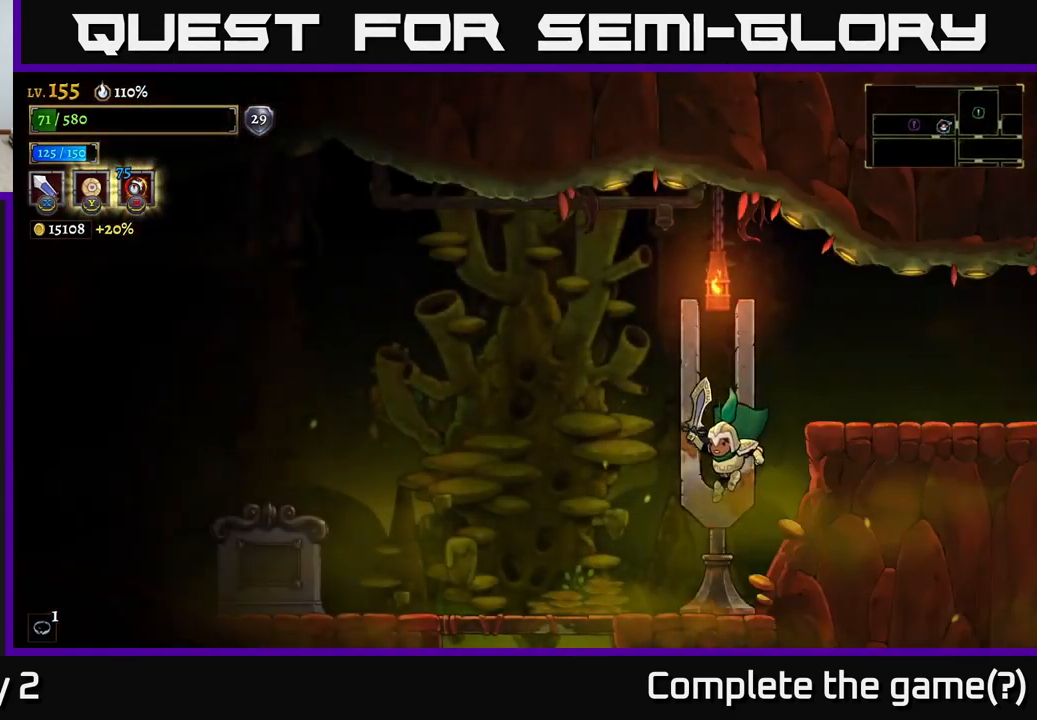
{"buttons": [], "left_stick": "down", "right_stick": "center", "events": [[500, "left_stick", "down"]]}
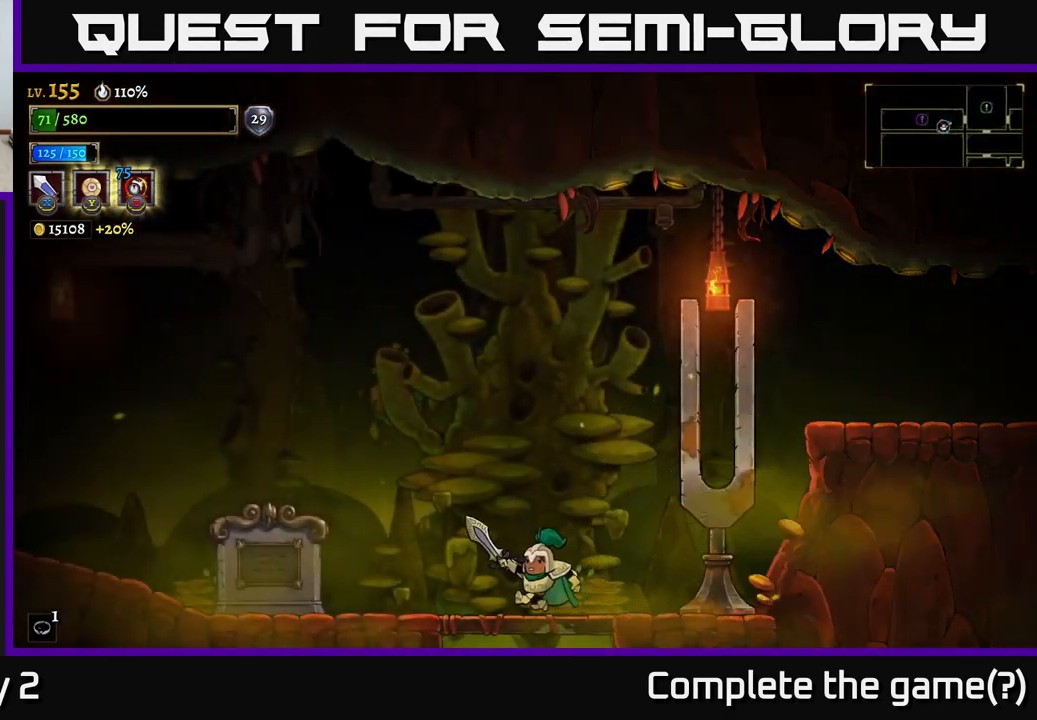
{"buttons": [], "left_stick": "down-left", "right_stick": "center", "events": [[50, "A", "down"], [184, "A", "up"], [184, "left_stick", "down-left"]]}
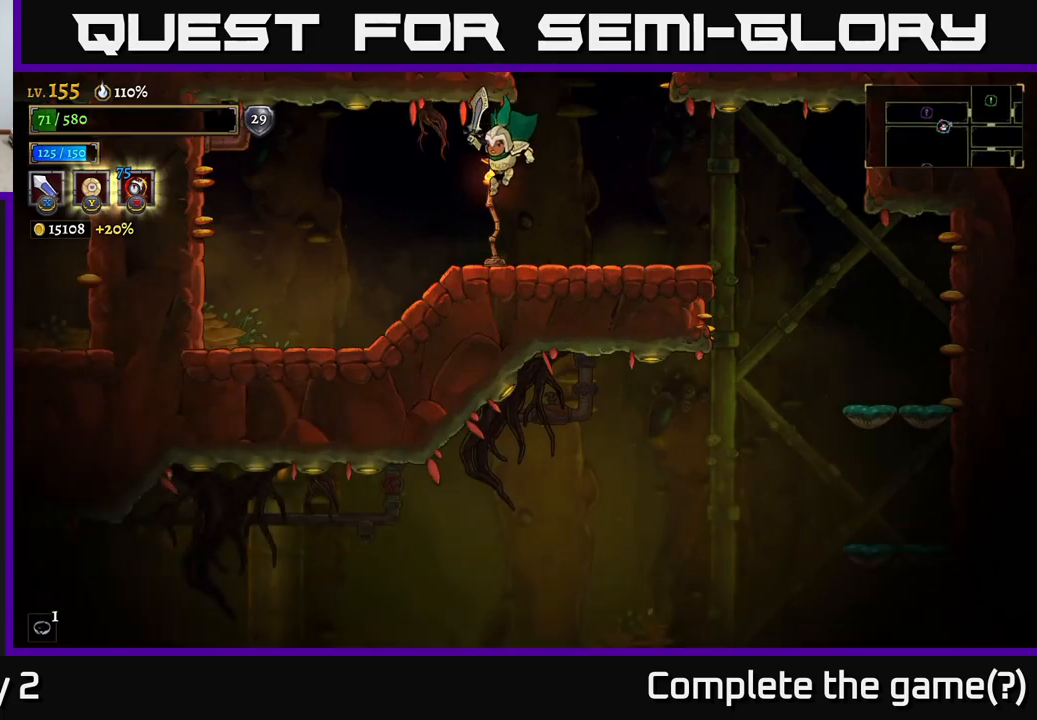
{"buttons": ["R2"], "left_stick": "right", "right_stick": "center", "events": [[300, "left_stick", "right"], [433, "R2", "down"]]}
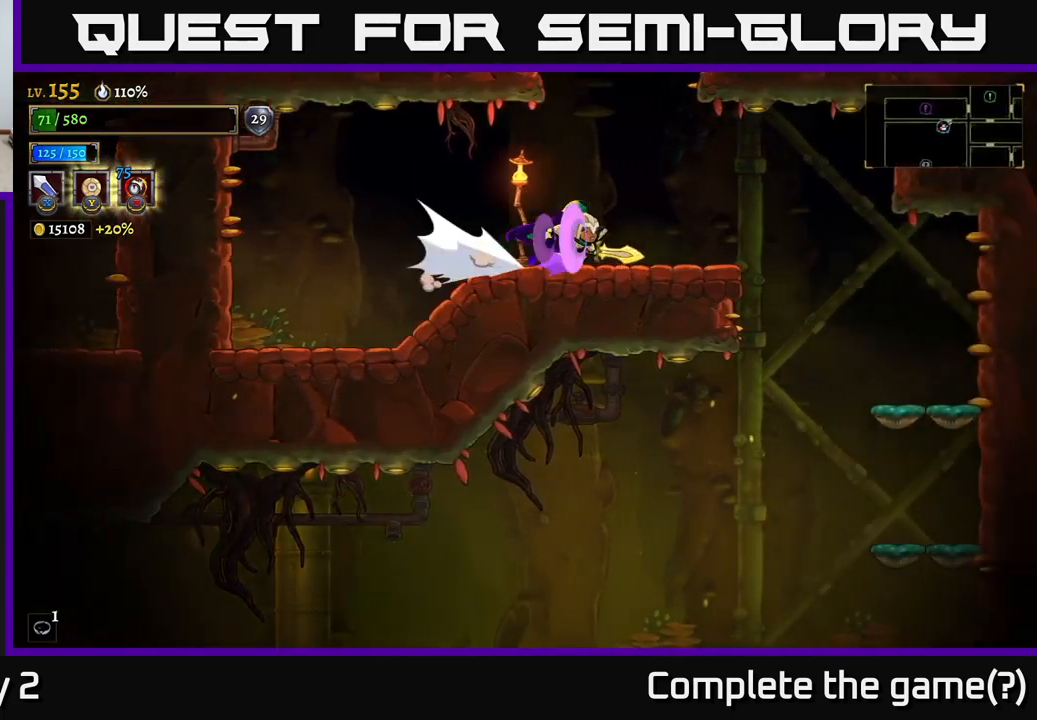
{"buttons": [], "left_stick": "down", "right_stick": "center", "events": [[133, "R2", "up"], [466, "left_stick", "down"]]}
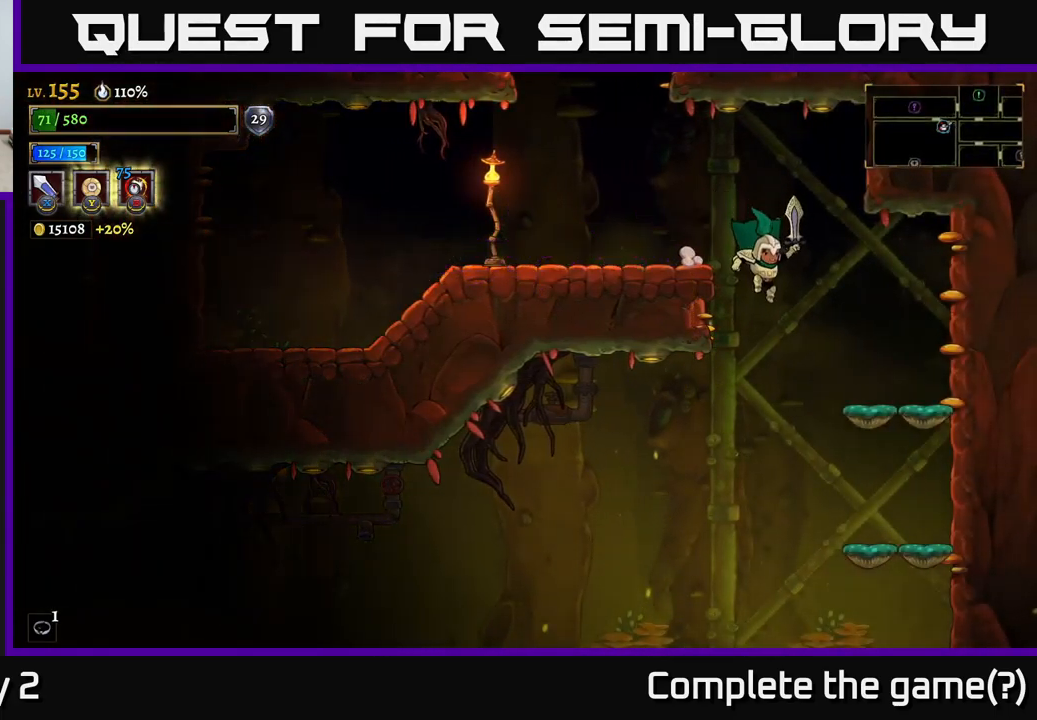
{"buttons": ["L2"], "left_stick": "down-left", "right_stick": "center", "events": [[166, "left_stick", "down-left"], [466, "L2", "down"]]}
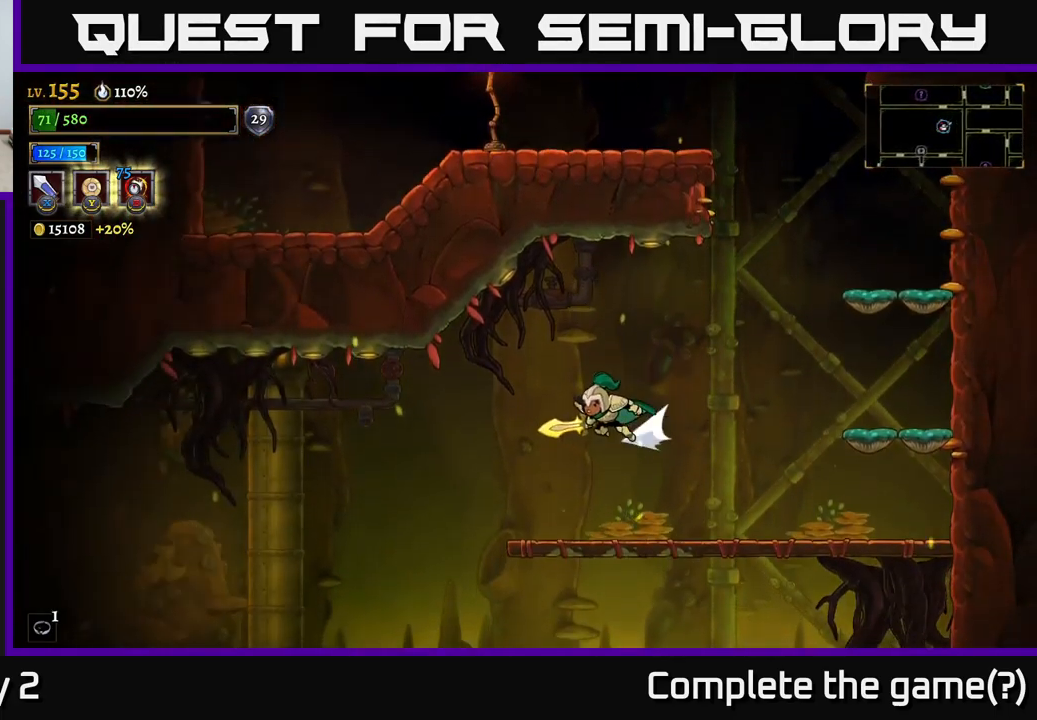
{"buttons": [], "left_stick": "left", "right_stick": "center", "events": [[16, "left_stick", "left"], [166, "L2", "up"]]}
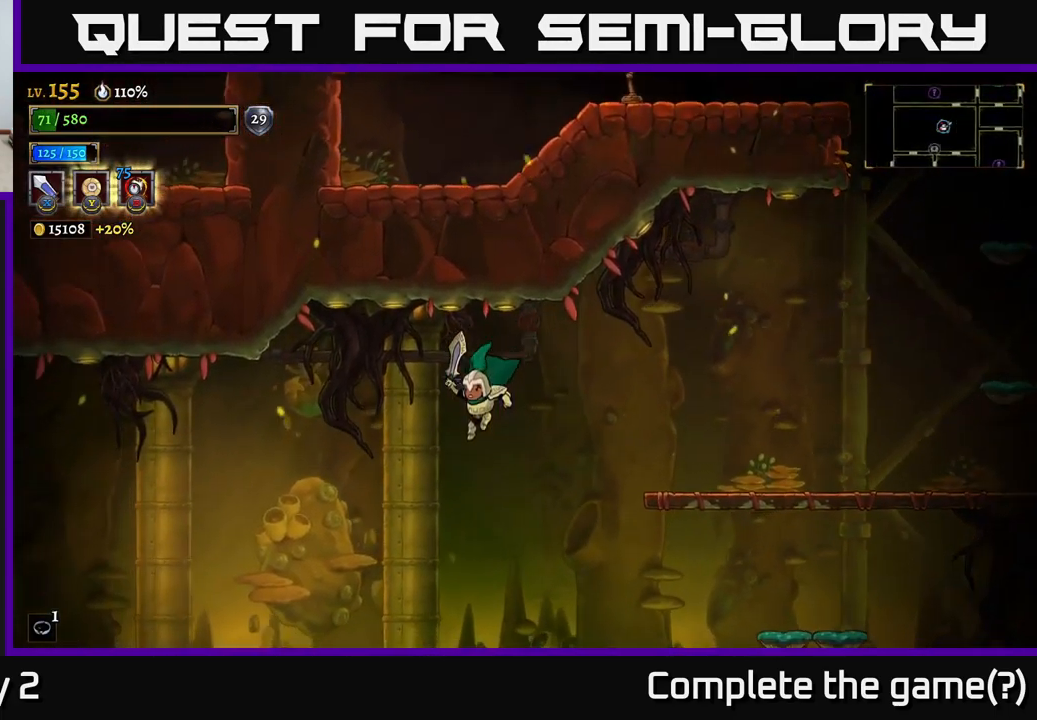
{"buttons": ["A"], "left_stick": "left", "right_stick": "center", "events": [[383, "A", "down"]]}
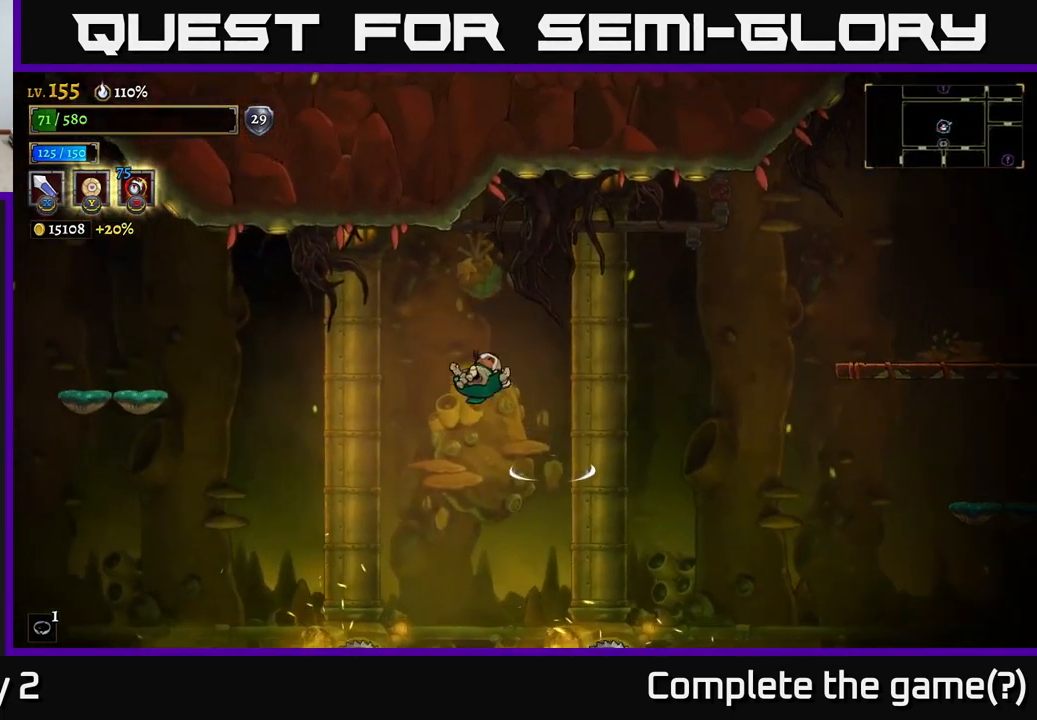
{"buttons": ["L2"], "left_stick": "left", "right_stick": "center", "events": [[166, "A", "up"], [333, "L2", "down"]]}
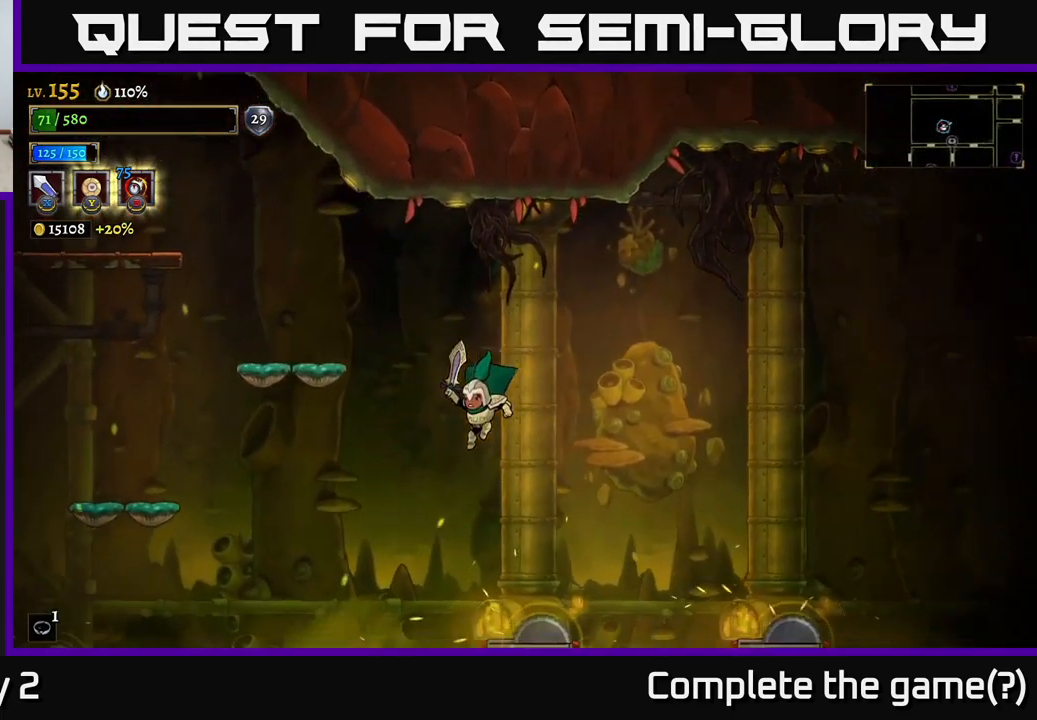
{"buttons": ["A"], "left_stick": "left", "right_stick": "center", "events": [[183, "L2", "up"], [416, "A", "down"]]}
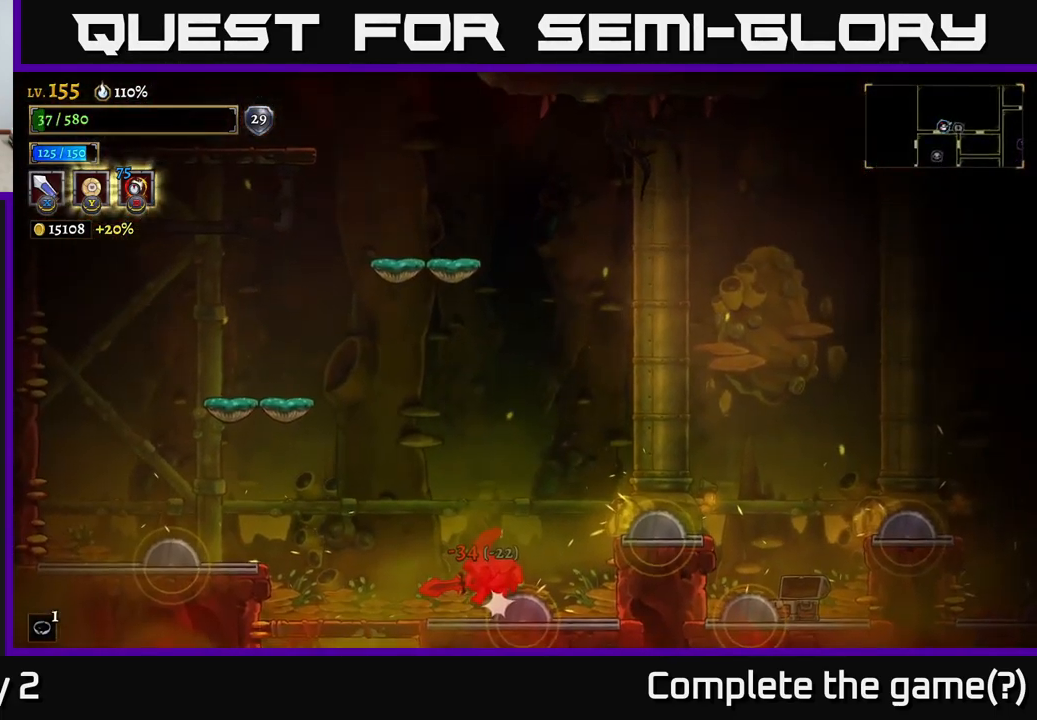
{"buttons": ["A"], "left_stick": "left", "right_stick": "center", "events": [[150, "A", "up"], [266, "left_stick", "center"], [400, "left_stick", "left"], [483, "A", "down"]]}
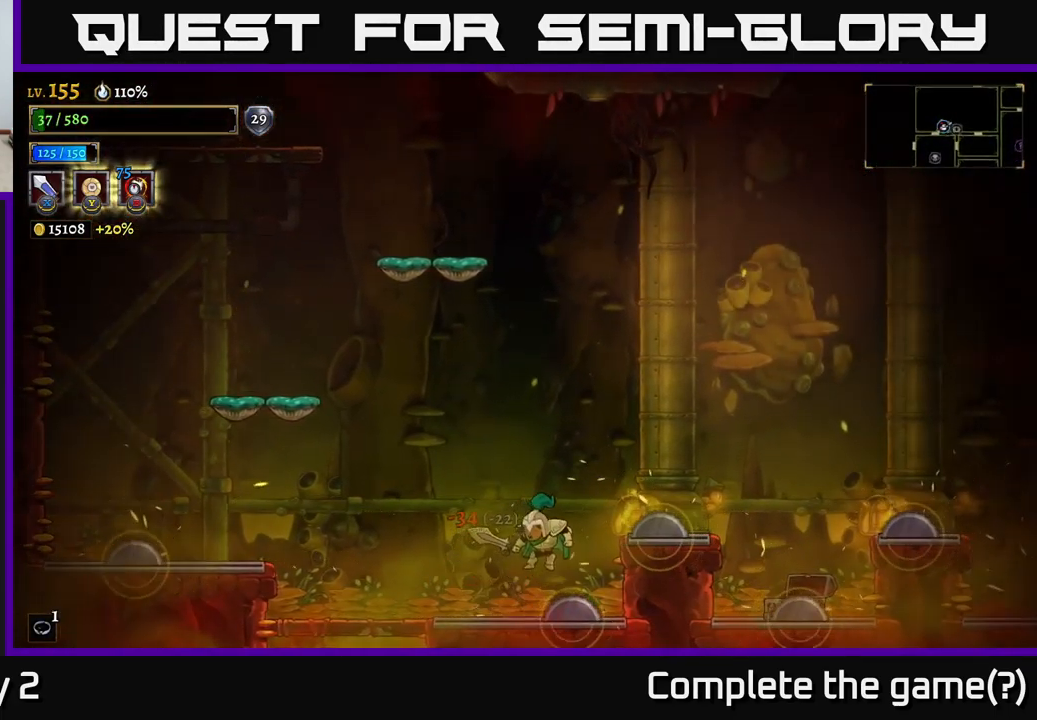
{"buttons": [], "left_stick": "left", "right_stick": "center", "events": [[33, "A", "up"], [100, "A", "down"], [250, "A", "up"]]}
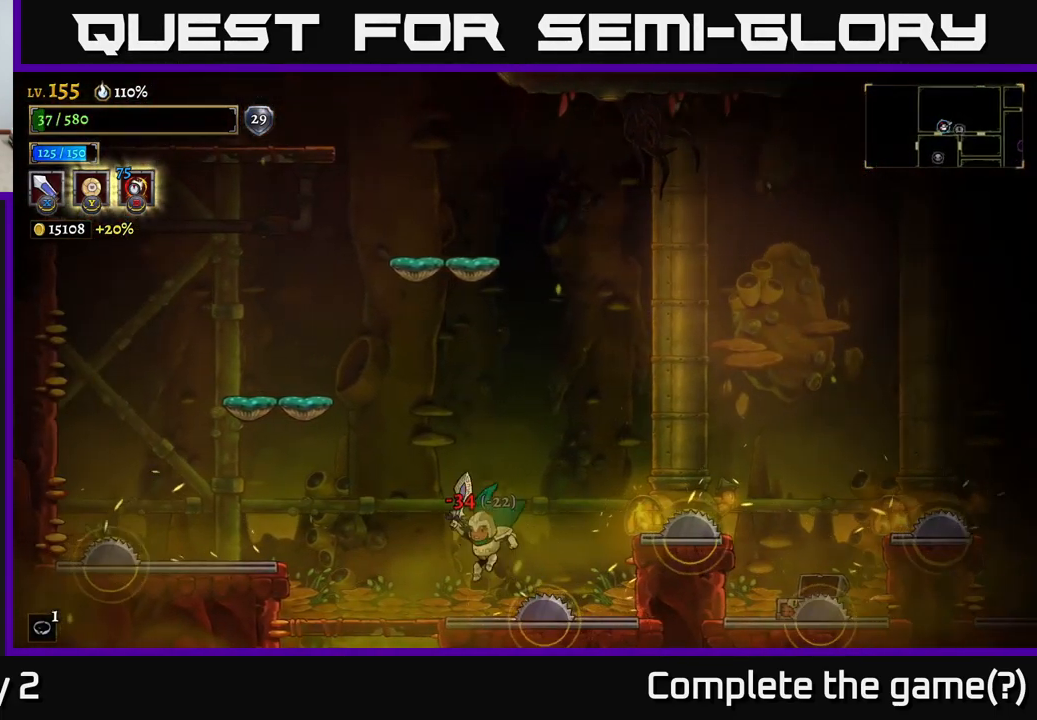
{"buttons": ["SELECT"], "left_stick": "center", "right_stick": "center", "events": [[316, "left_stick", "center"], [400, "SELECT", "down"]]}
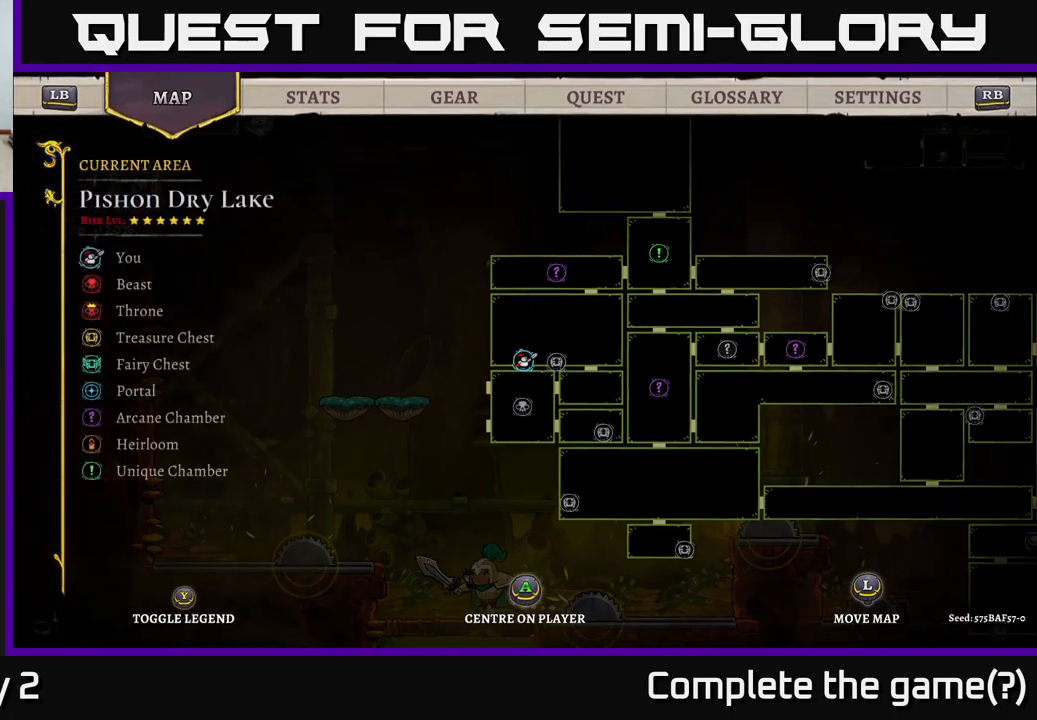
{"buttons": [], "left_stick": "center", "right_stick": "center", "events": [[33, "SELECT", "up"], [383, "SELECT", "down"], [467, "SELECT", "up"]]}
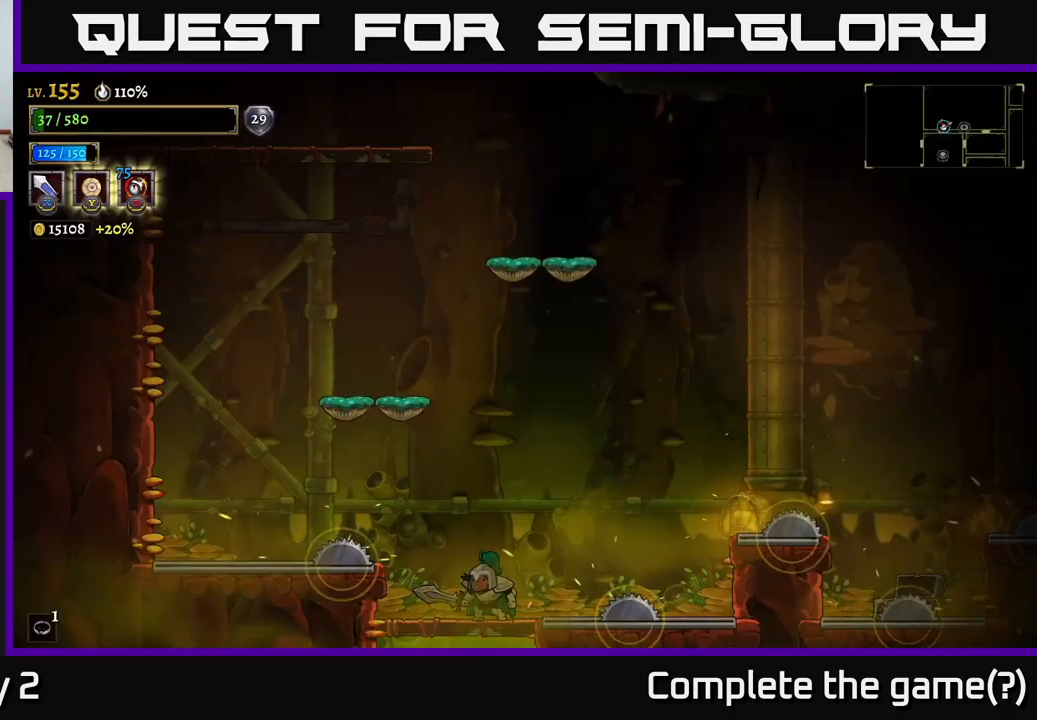
{"buttons": [], "left_stick": "down-left", "right_stick": "center", "events": [[100, "left_stick", "down"], [150, "A", "down"], [233, "A", "up"], [333, "left_stick", "down-left"]]}
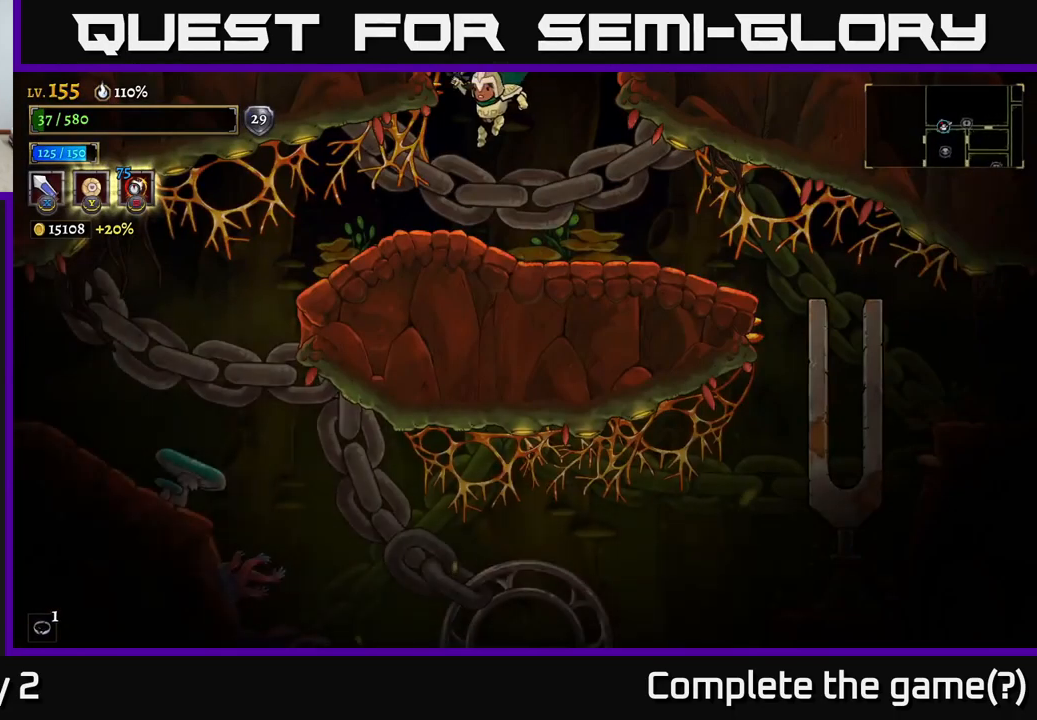
{"buttons": [], "left_stick": "left", "right_stick": "center", "events": [[417, "left_stick", "left"]]}